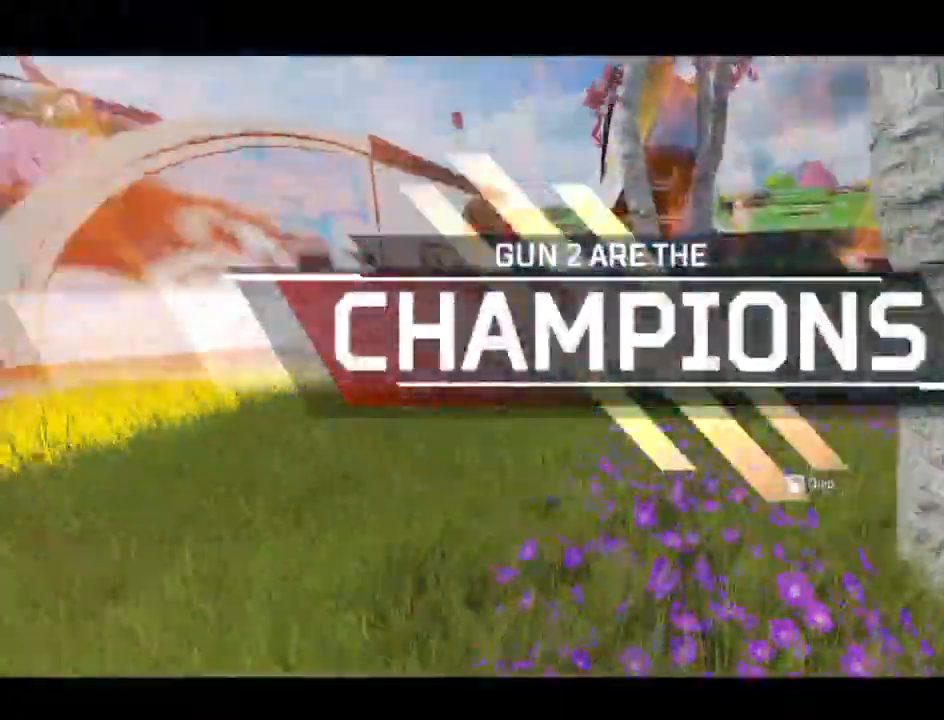
Gameplay with keyboard and mouse; each line is a JSON object with the keys and mouse buttons held at the frame after it. "events" lists presses ("down") and releases ("up") of "1", "2", "3", "4", "5", "a", "alt", "c", "caps_lock", "ctrl", "d", "e", "f", "g", "q", "r", "s", "shift", "space", "t", "tab", "v", "w", "x", "z", "mouse_left", "mouse_wheel" and "mouse_right" between this image and that frame as [ms after this image, input, new state], when the widget could be followed in between. "mouse_left", "mouse_wheel", "mouse_right" = the "left", "wheel", "right" buttons of the "mouse" list. No other keys are recorded. "wheel" means that the mouse wheel is clicked or scrolled. Not read: mouse_move.
{"keys": ["r", "shift", "space", "w"], "mouse": [], "events": [[234, "space", "down"], [284, "c", "up"], [467, "r", "down"]]}
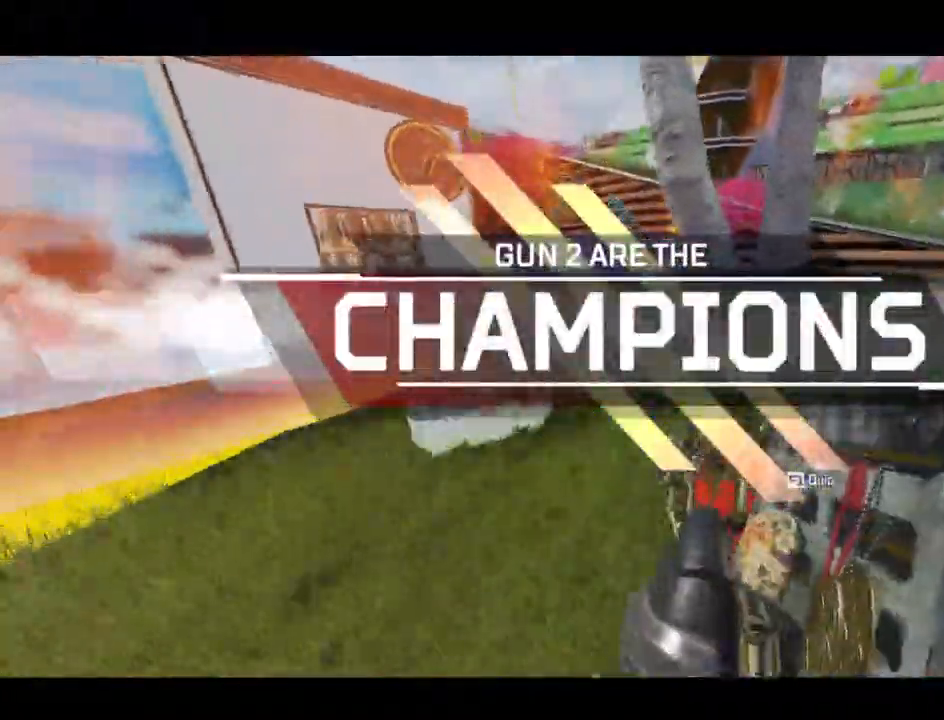
{"keys": [], "mouse": ["left"]}
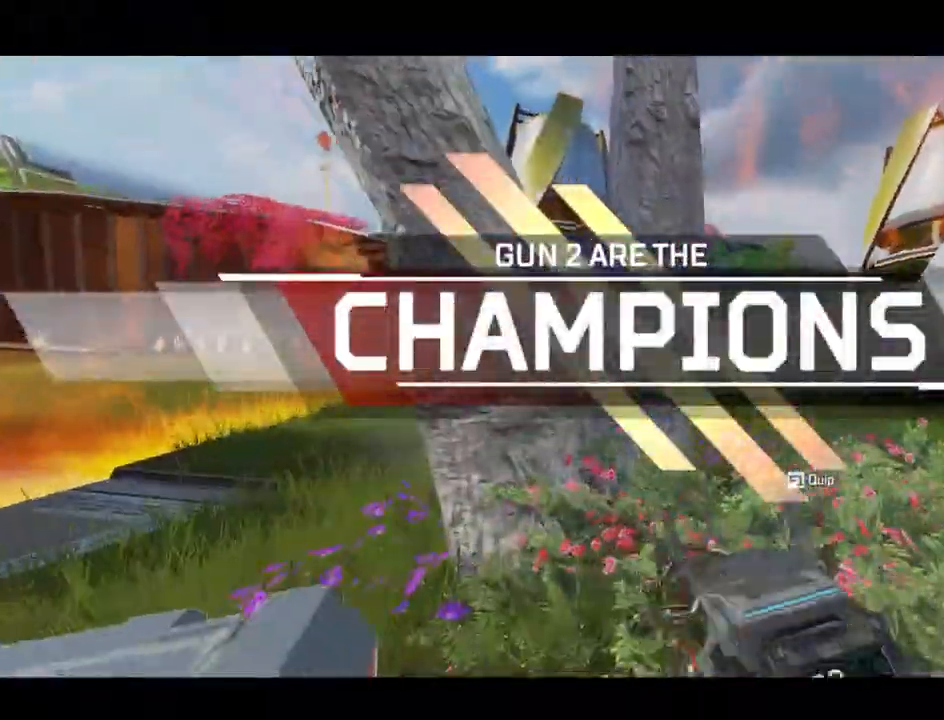
{"keys": ["ctrl"], "mouse": ["left"]}
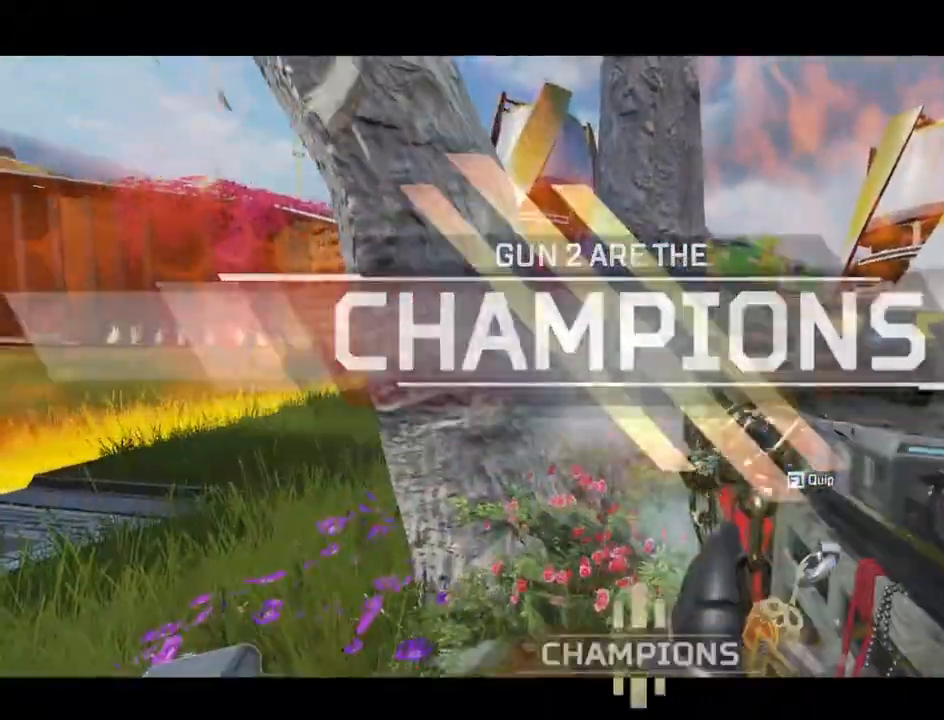
{"keys": ["shift", "w"], "mouse": []}
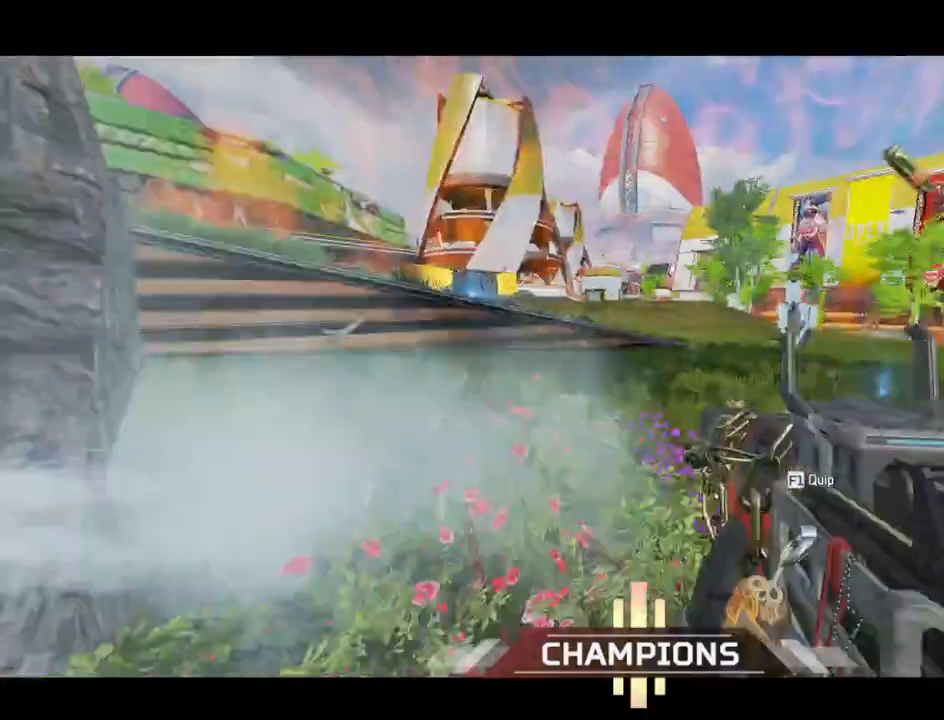
{"keys": ["shift", "w"], "mouse": [], "events": [[117, "r", "down"], [267, "r", "up"]]}
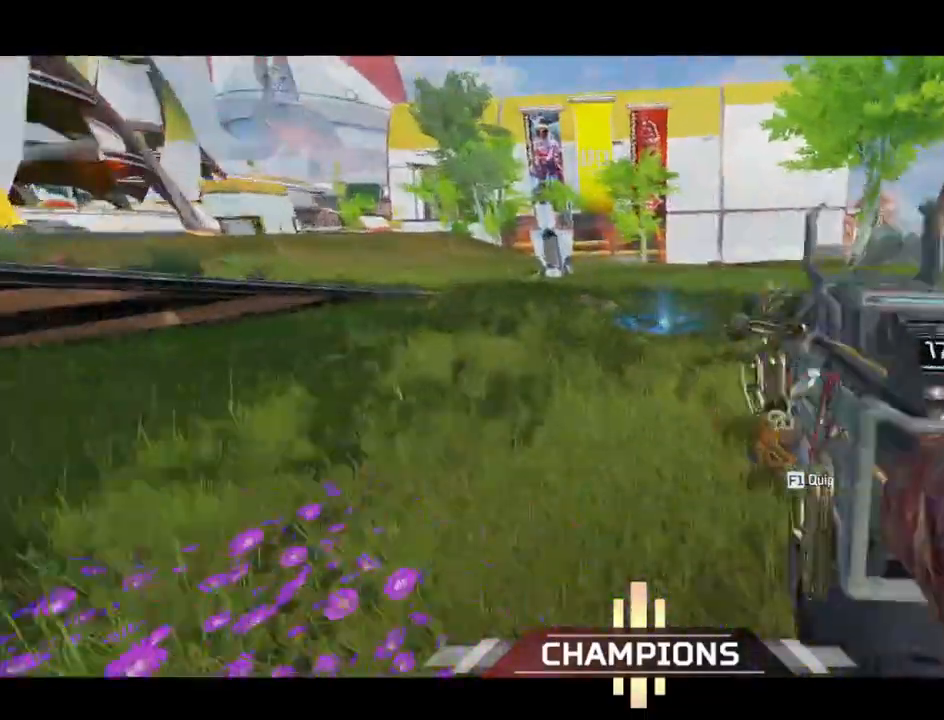
{"keys": ["c", "shift", "space", "w"], "mouse": [], "events": [[284, "c", "down"], [467, "space", "down"]]}
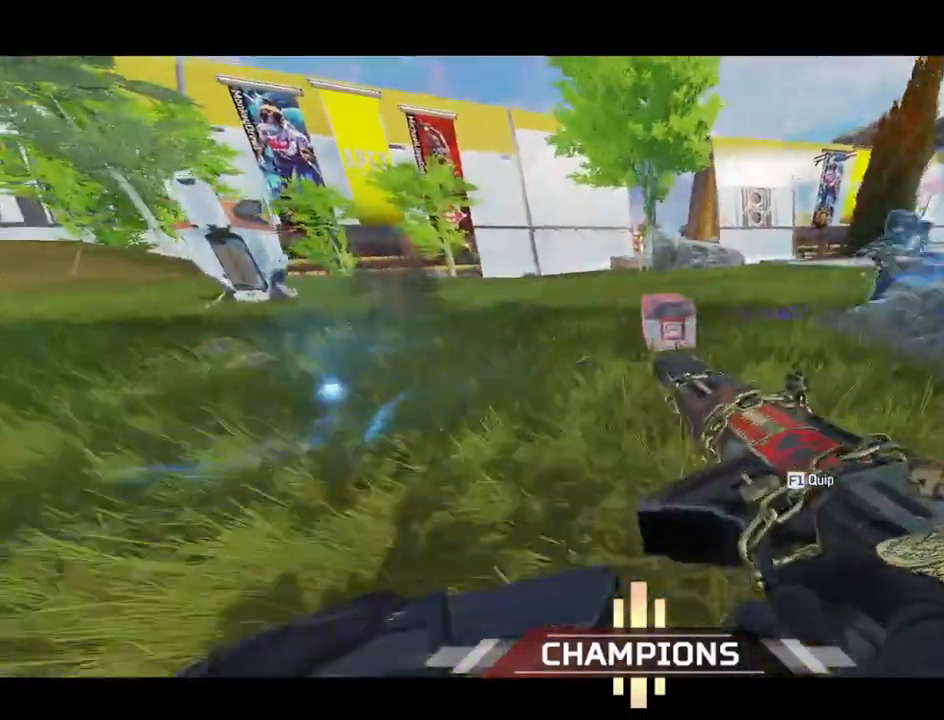
{"keys": [], "mouse": []}
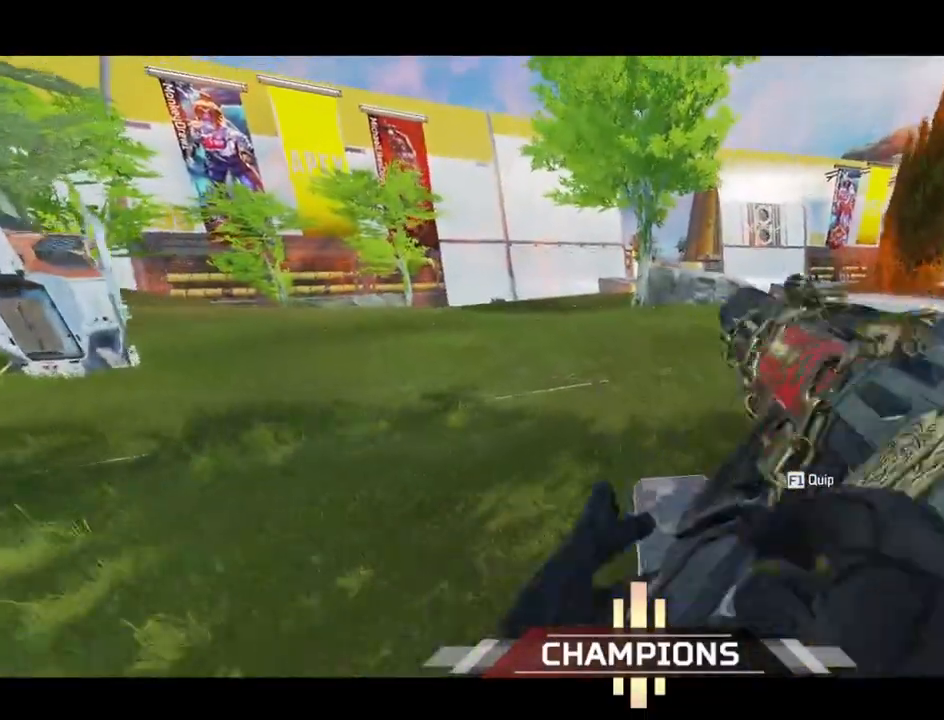
{"keys": [], "mouse": []}
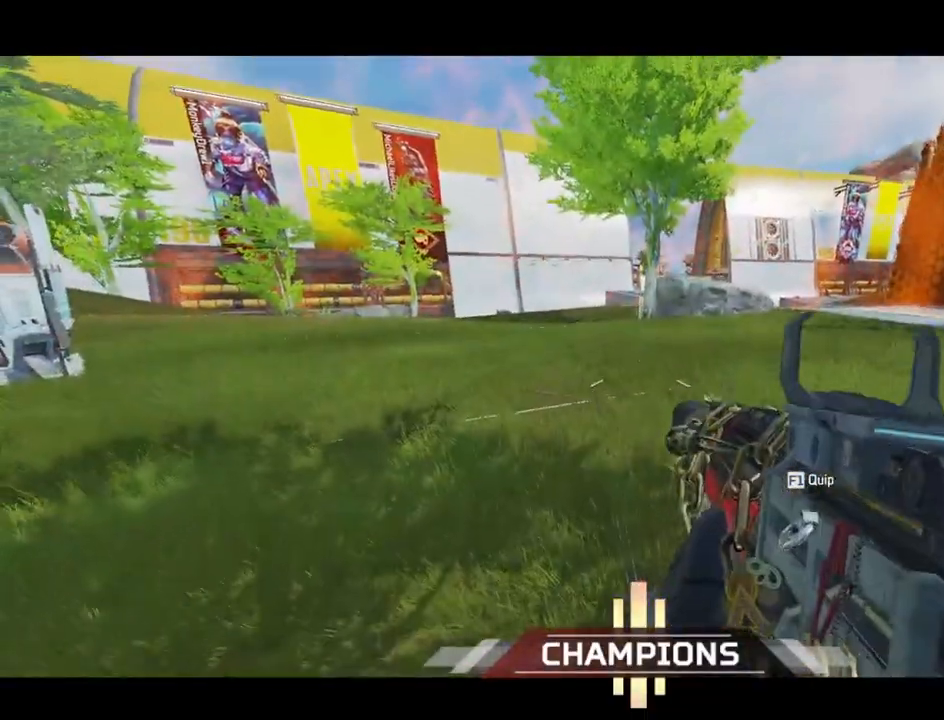
{"keys": [], "mouse": []}
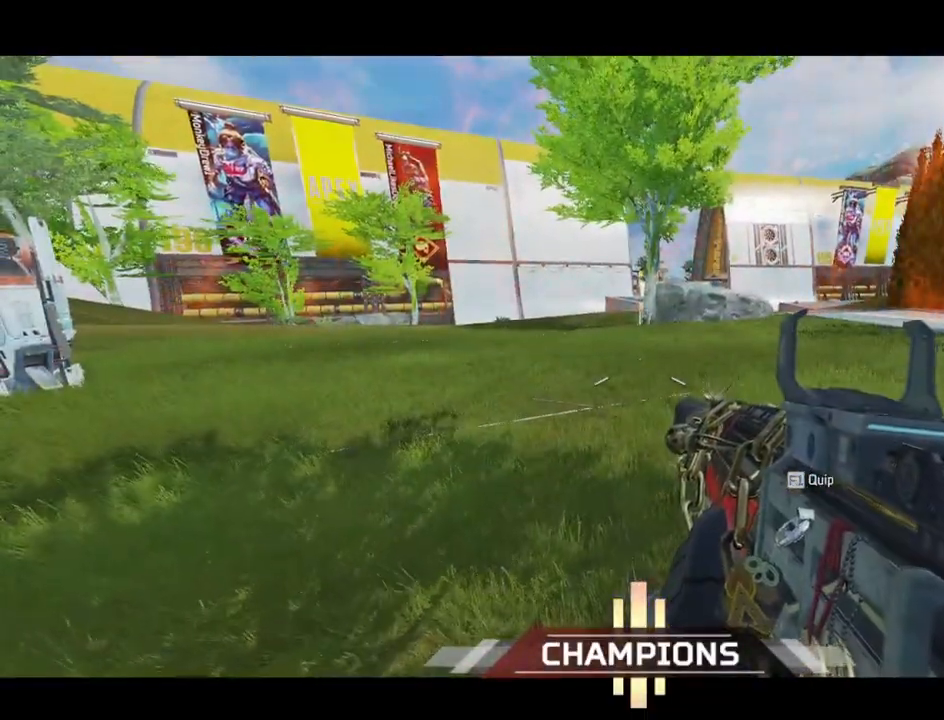
{"keys": [], "mouse": [], "events": []}
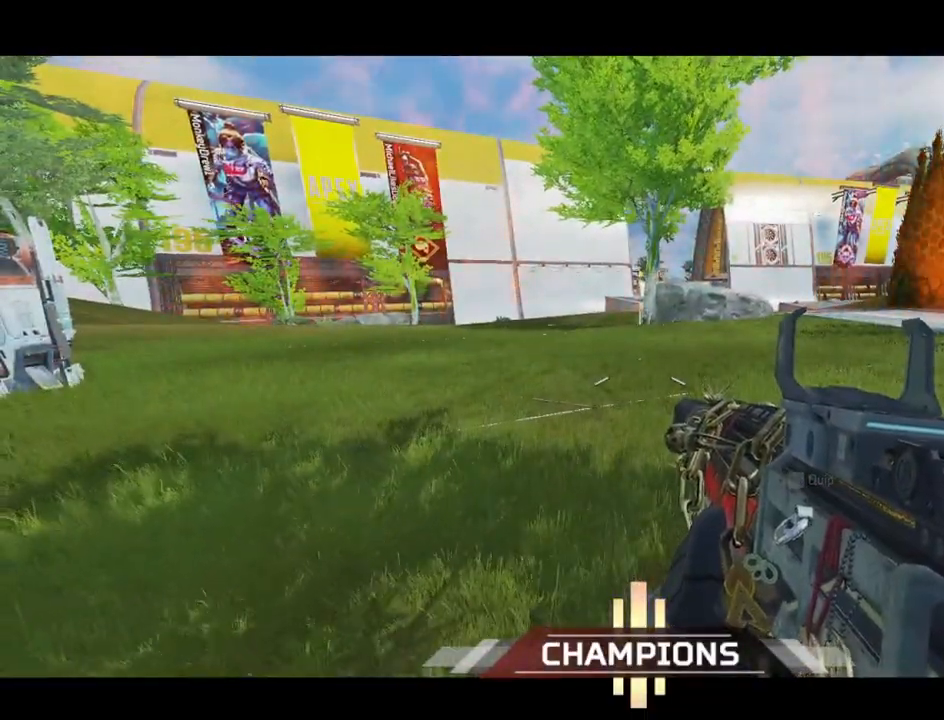
{"keys": [], "mouse": []}
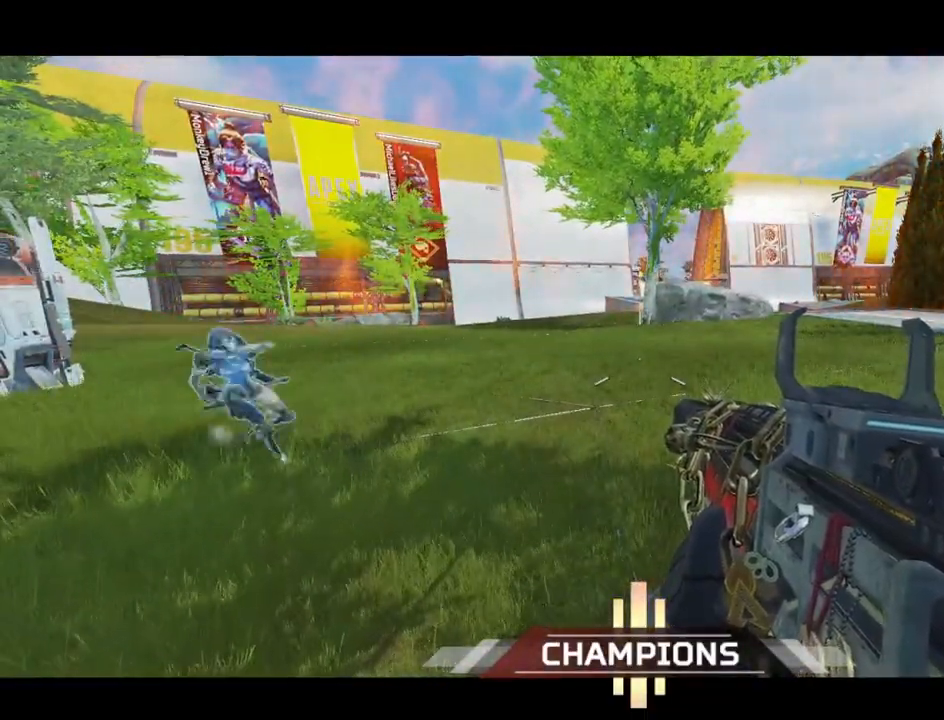
{"keys": [], "mouse": [], "events": []}